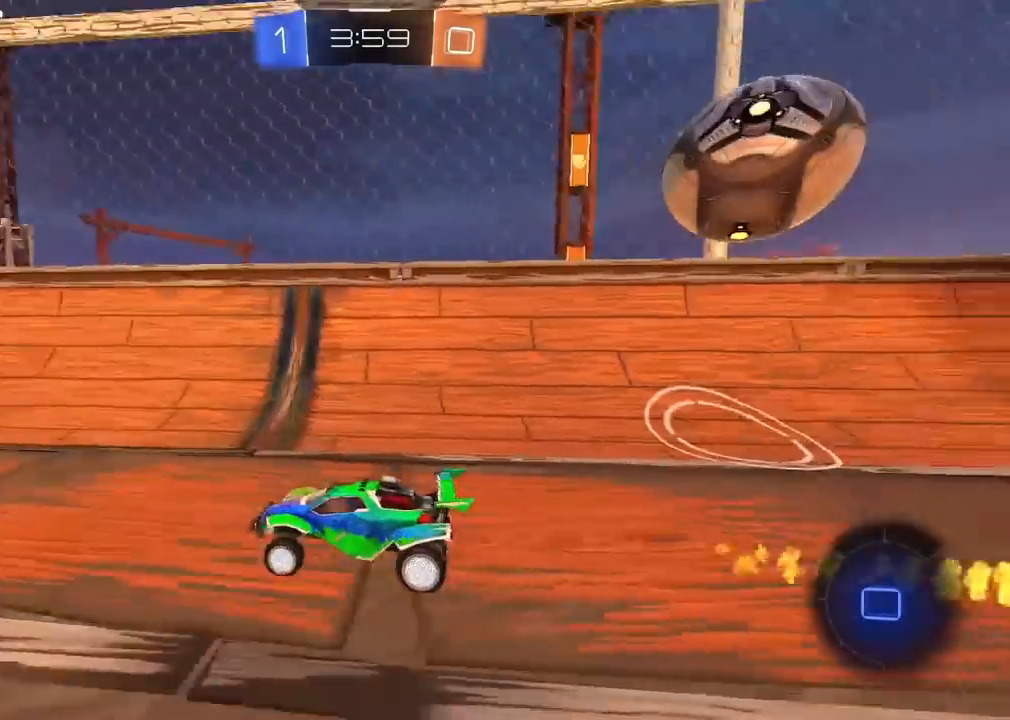
Gameplay with a controller (PlayStation layout); each line is a JSON object with the inputs held at the frame after it. "events" lists button and stick changes between this image and that frame as [ms after this image, input, new state], when the widget could be followed in between. Not read: L1 R1.
{"buttons": ["R2"], "left_stick": "center", "right_stick": "center", "events": [[117, "left_stick", "center"]]}
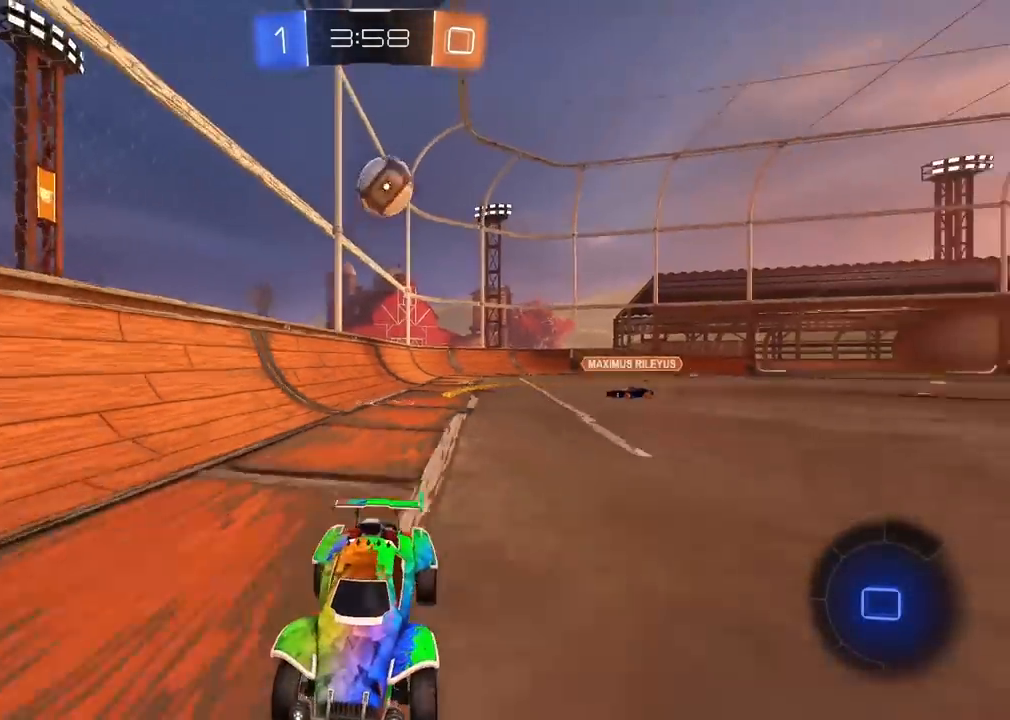
{"buttons": ["R2"], "left_stick": "right", "right_stick": "center", "events": [[33, "left_stick", "right"]]}
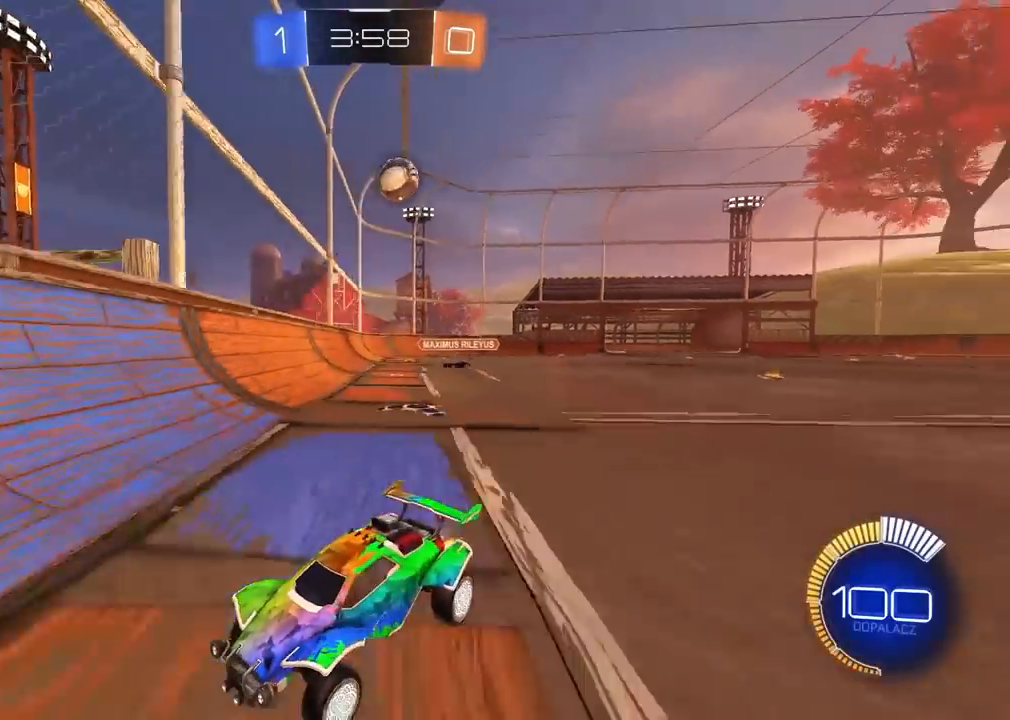
{"buttons": ["R2"], "left_stick": "left", "right_stick": "center", "events": [[100, "left_stick", "center"], [250, "left_stick", "left"]]}
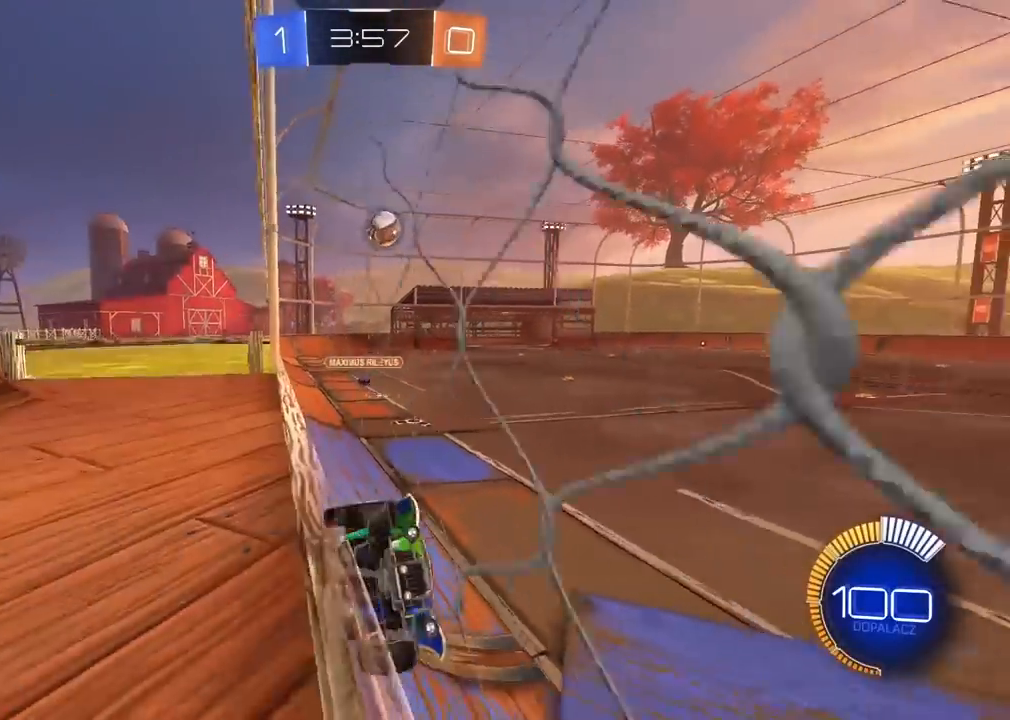
{"buttons": ["R2"], "left_stick": "center", "right_stick": "center", "events": [[183, "left_stick", "center"]]}
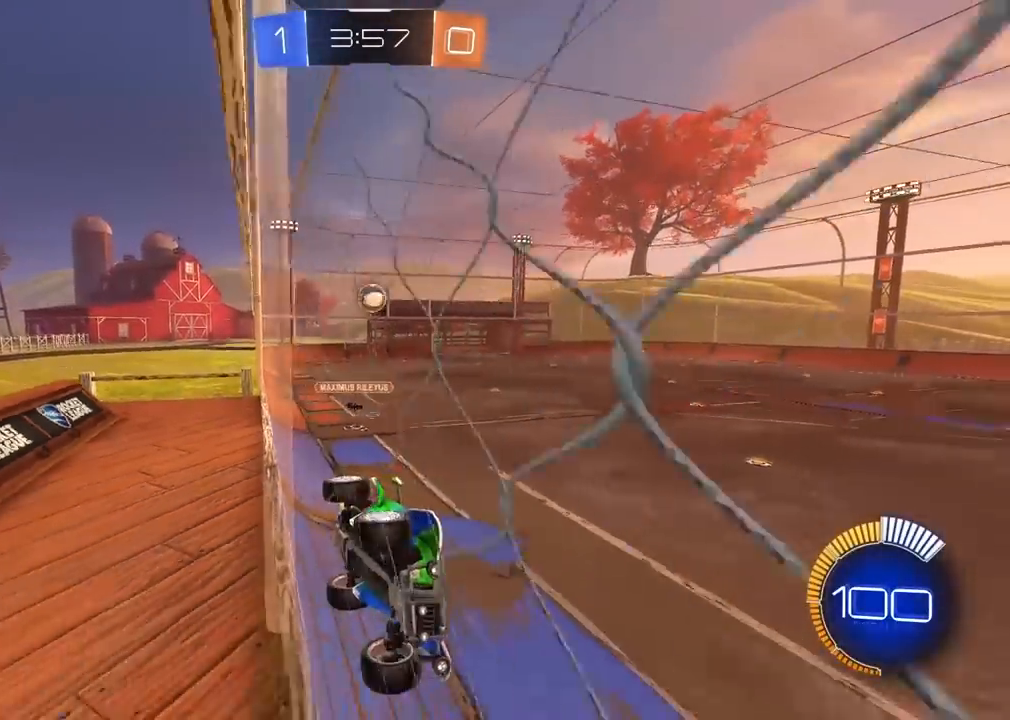
{"buttons": [], "left_stick": "center", "right_stick": "center", "events": [[33, "left_stick", "right"], [150, "left_stick", "center"], [367, "R2", "up"]]}
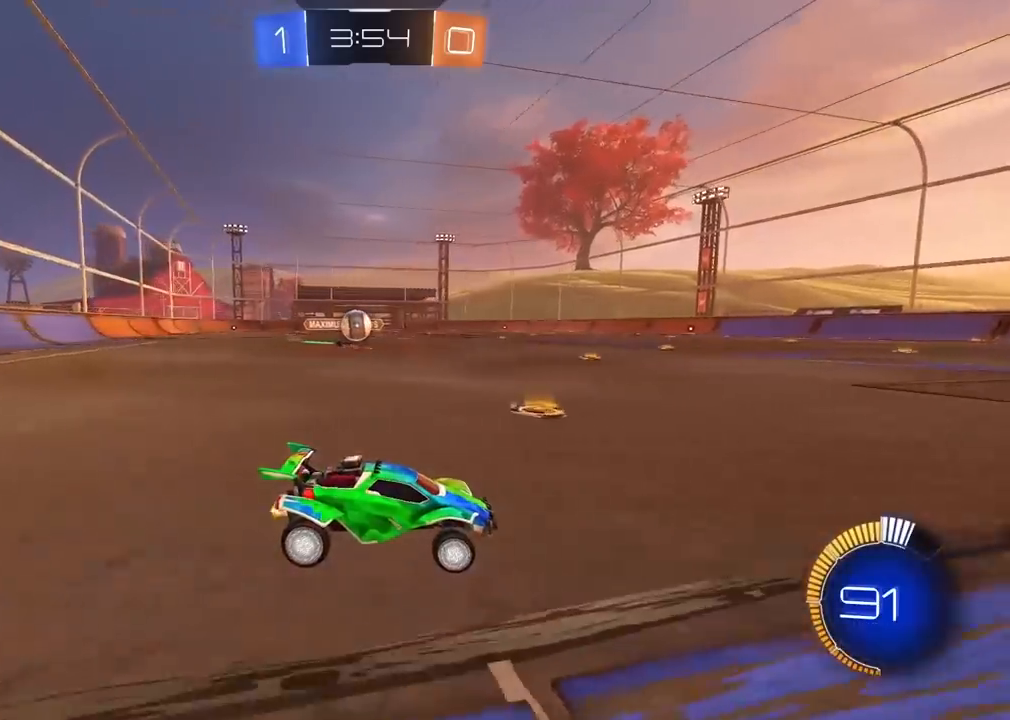
{"buttons": ["L2"], "left_stick": "center", "right_stick": "center", "events": [[233, "left_stick", "left"], [267, "R2", "down"], [367, "left_stick", "center"], [383, "R2", "up"], [500, "L2", "down"]]}
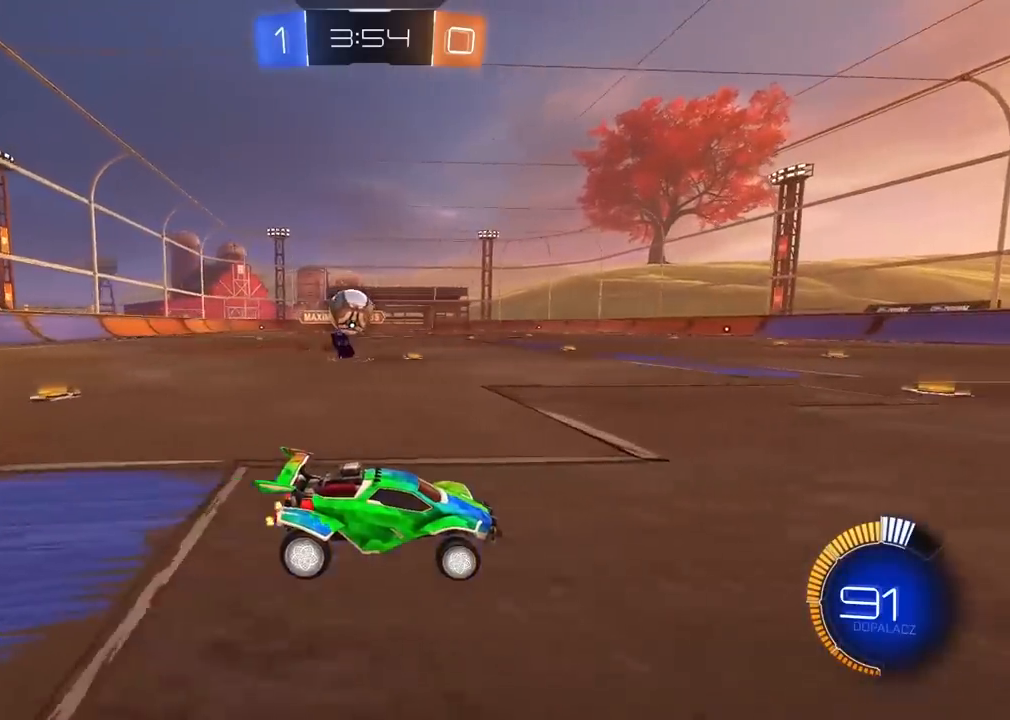
{"buttons": [], "left_stick": "left", "right_stick": "center", "events": [[67, "left_stick", "right"], [150, "CROSS", "down"], [200, "L2", "up"], [200, "left_stick", "down"], [367, "left_stick", "left"], [383, "CROSS", "up"]]}
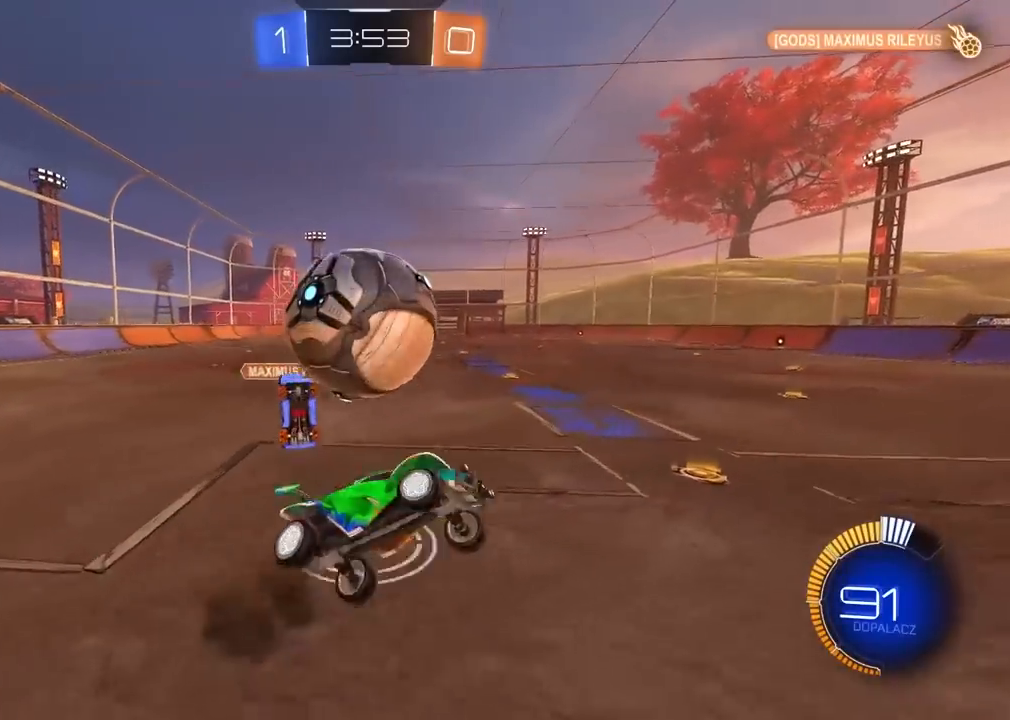
{"buttons": [], "left_stick": "center", "right_stick": "center", "events": [[67, "CROSS", "down"], [200, "CROSS", "up"], [267, "left_stick", "center"]]}
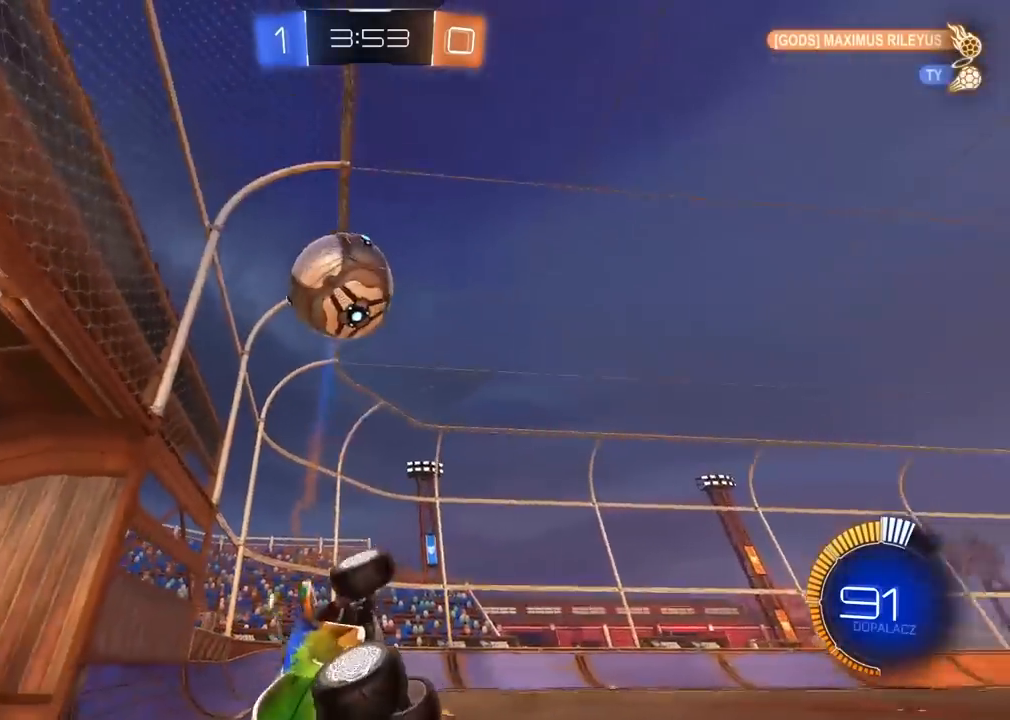
{"buttons": ["R2"], "left_stick": "left", "right_stick": "center", "events": [[250, "R2", "down"], [400, "left_stick", "left"]]}
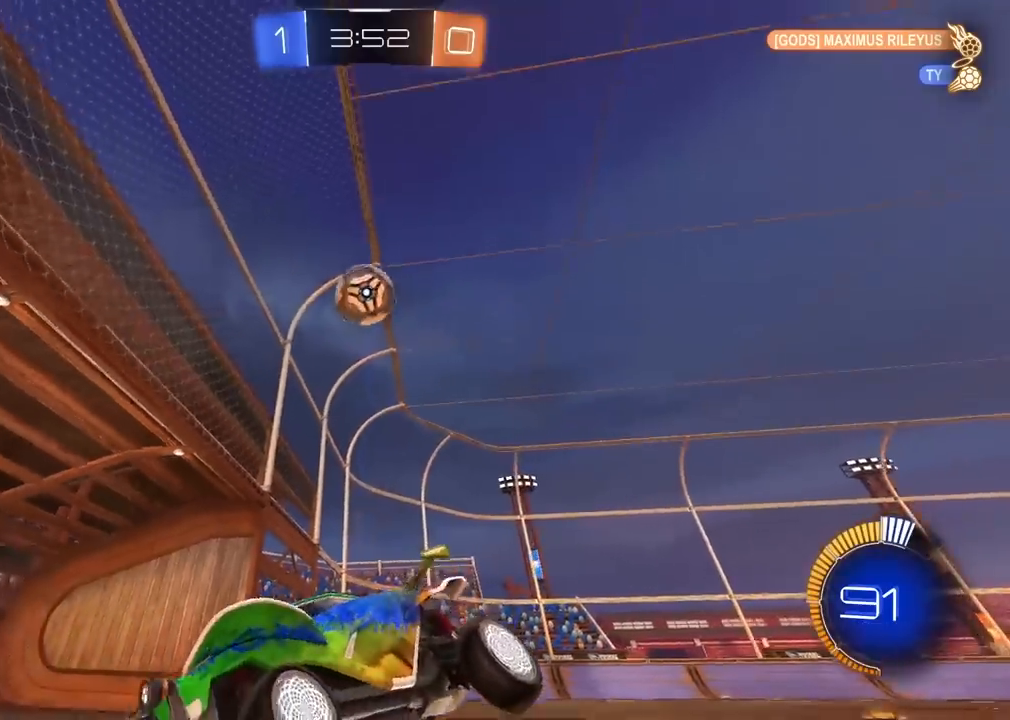
{"buttons": ["R2"], "left_stick": "right", "right_stick": "center", "events": [[333, "left_stick", "right"]]}
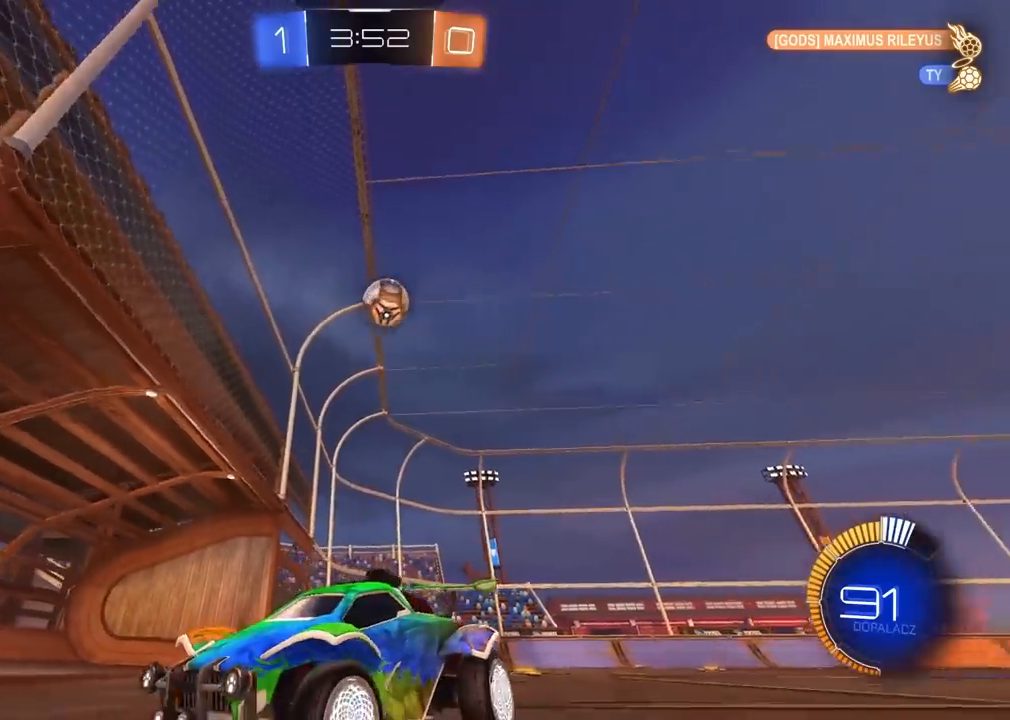
{"buttons": ["L2"], "left_stick": "left", "right_stick": "center", "events": [[217, "R2", "up"], [367, "left_stick", "down"], [450, "left_stick", "left"], [467, "L2", "down"]]}
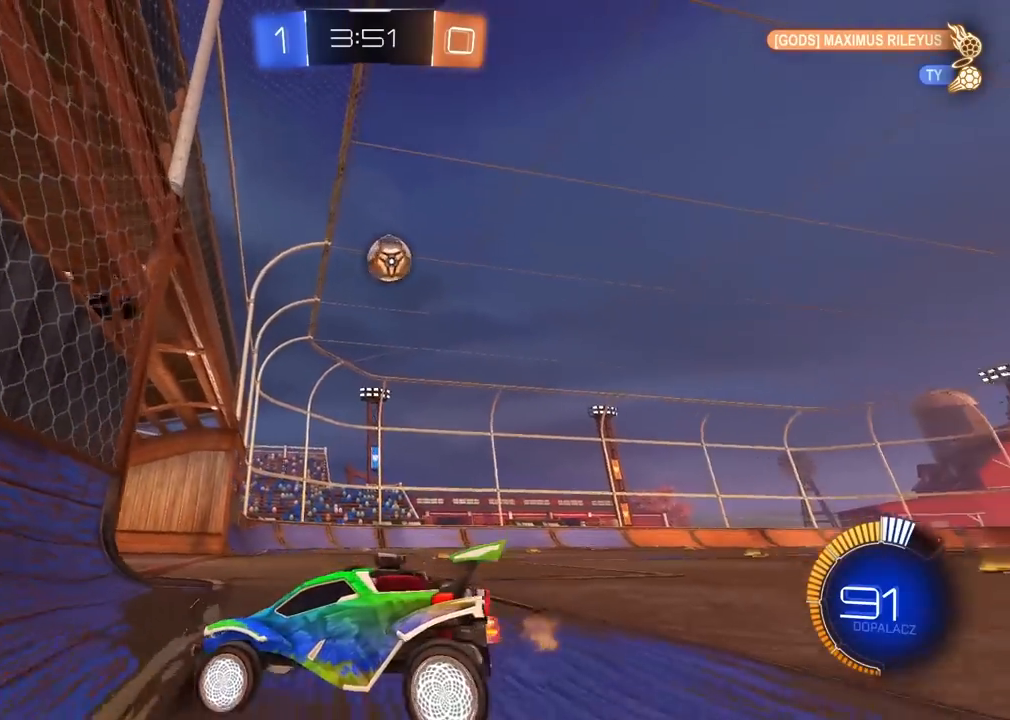
{"buttons": ["R2"], "left_stick": "right", "right_stick": "center", "events": [[267, "L2", "up"], [267, "left_stick", "center"], [283, "R2", "down"], [317, "left_stick", "right"]]}
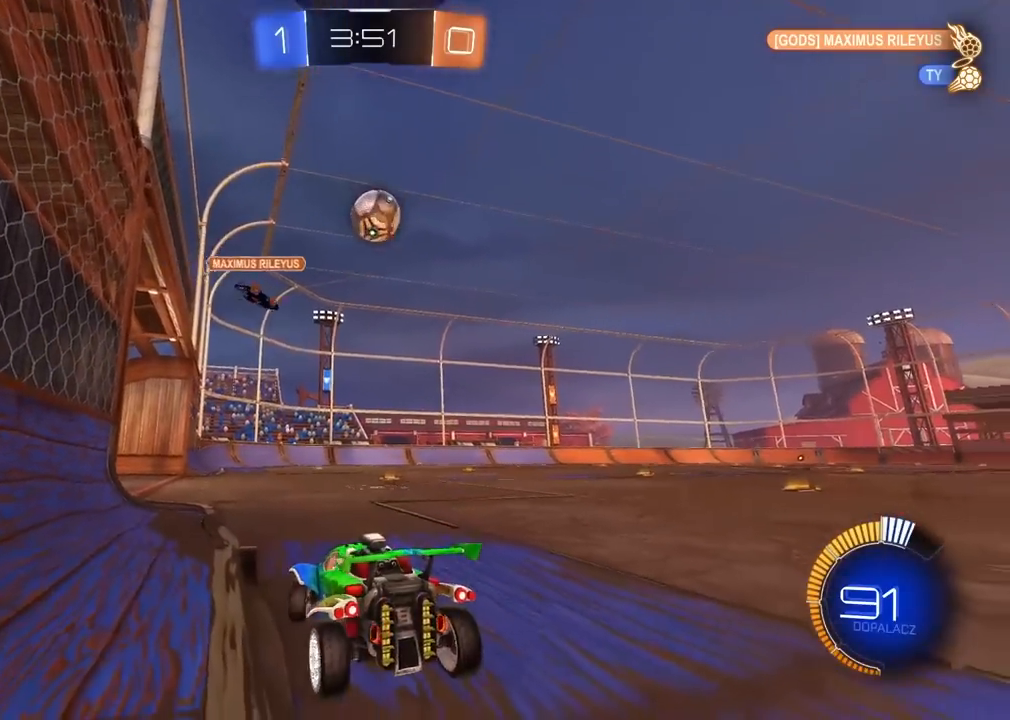
{"buttons": ["R2"], "left_stick": "center", "right_stick": "center", "events": [[300, "left_stick", "center"]]}
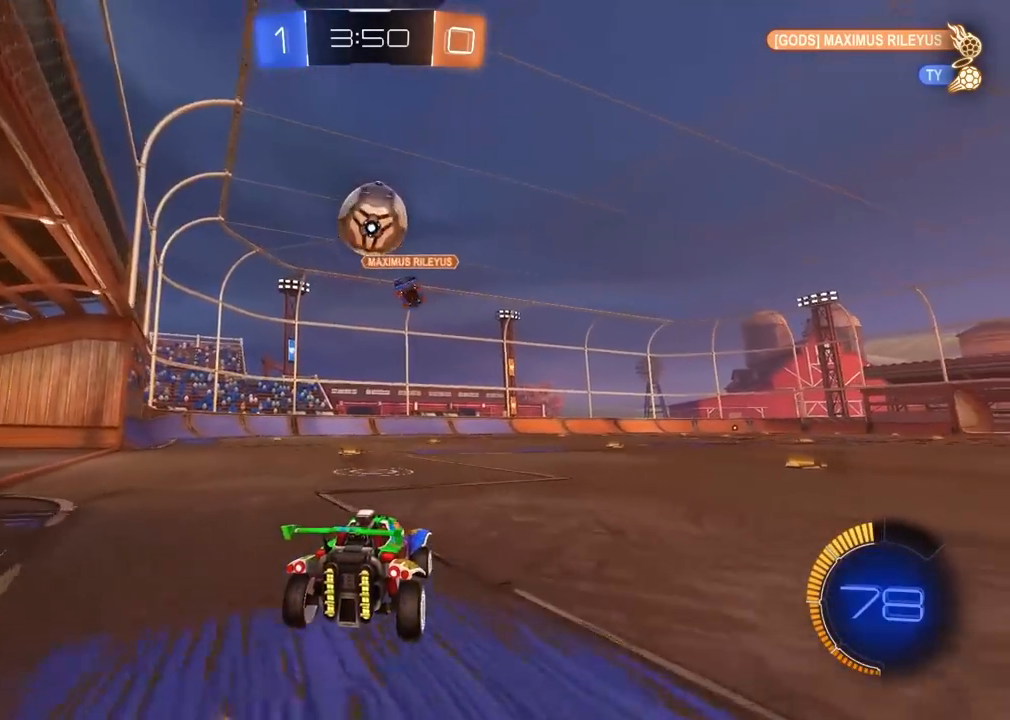
{"buttons": ["R2"], "left_stick": "center", "right_stick": "center", "events": [[50, "R2", "up"], [367, "left_stick", "right"], [433, "left_stick", "center"], [483, "R2", "down"]]}
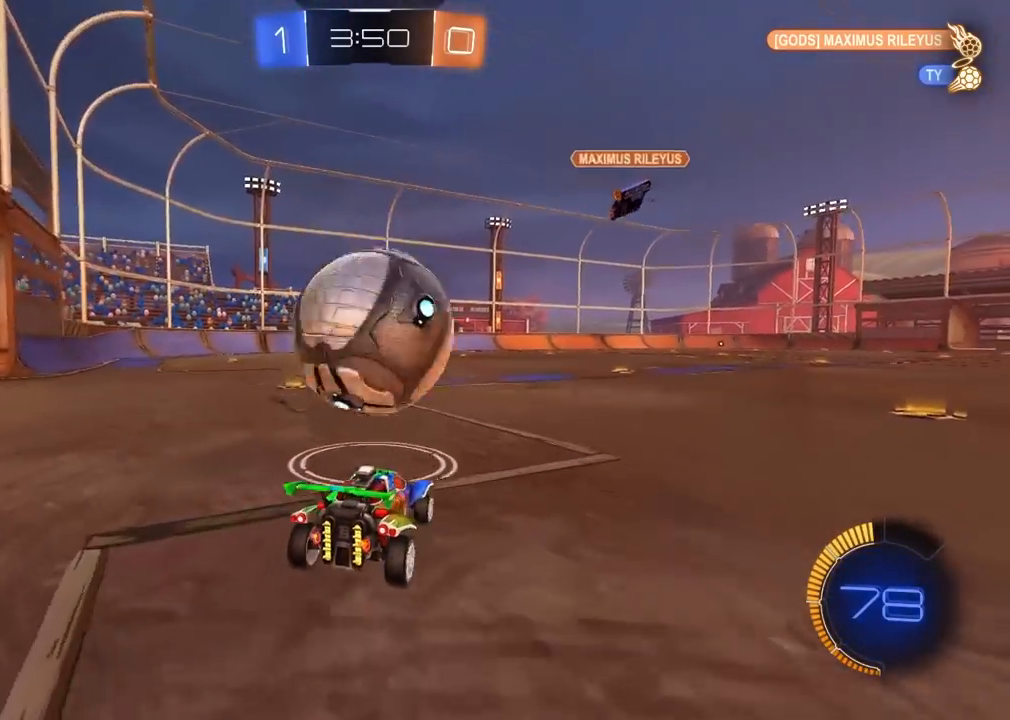
{"buttons": [], "left_stick": "center", "right_stick": "center", "events": [[17, "left_stick", "left"], [133, "left_stick", "center"], [267, "left_stick", "right"], [383, "left_stick", "center"], [483, "R2", "up"]]}
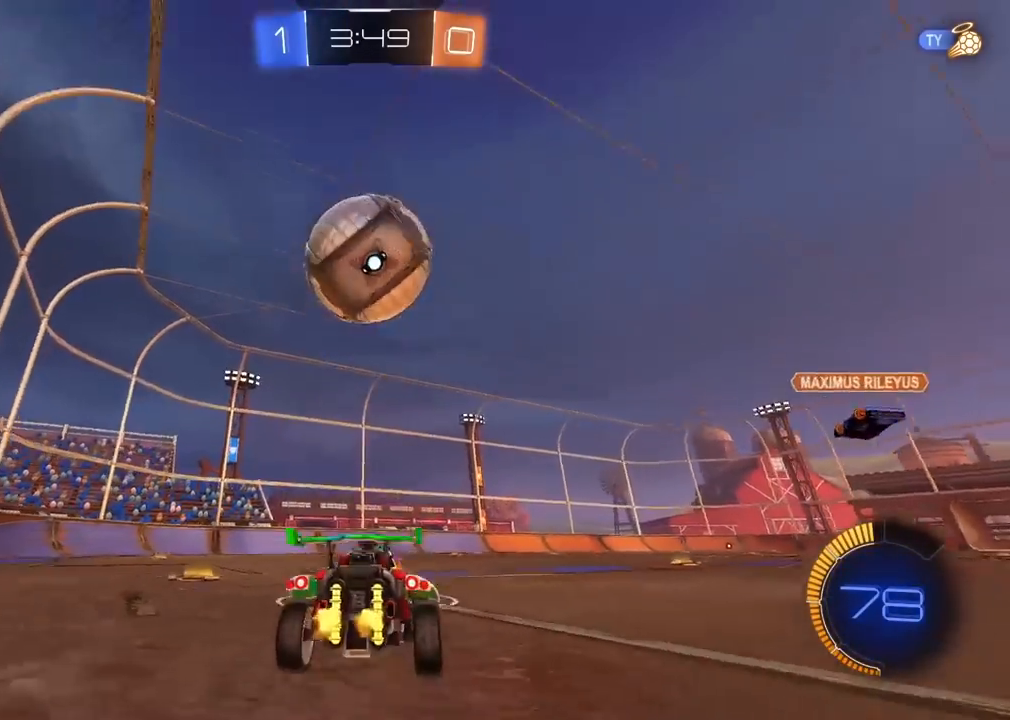
{"buttons": ["L2"], "left_stick": "center", "right_stick": "center", "events": [[167, "R2", "down"], [267, "left_stick", "right"], [350, "left_stick", "center"], [400, "TRIANGLE", "down"], [467, "R2", "up"], [467, "TRIANGLE", "up"], [500, "L2", "down"]]}
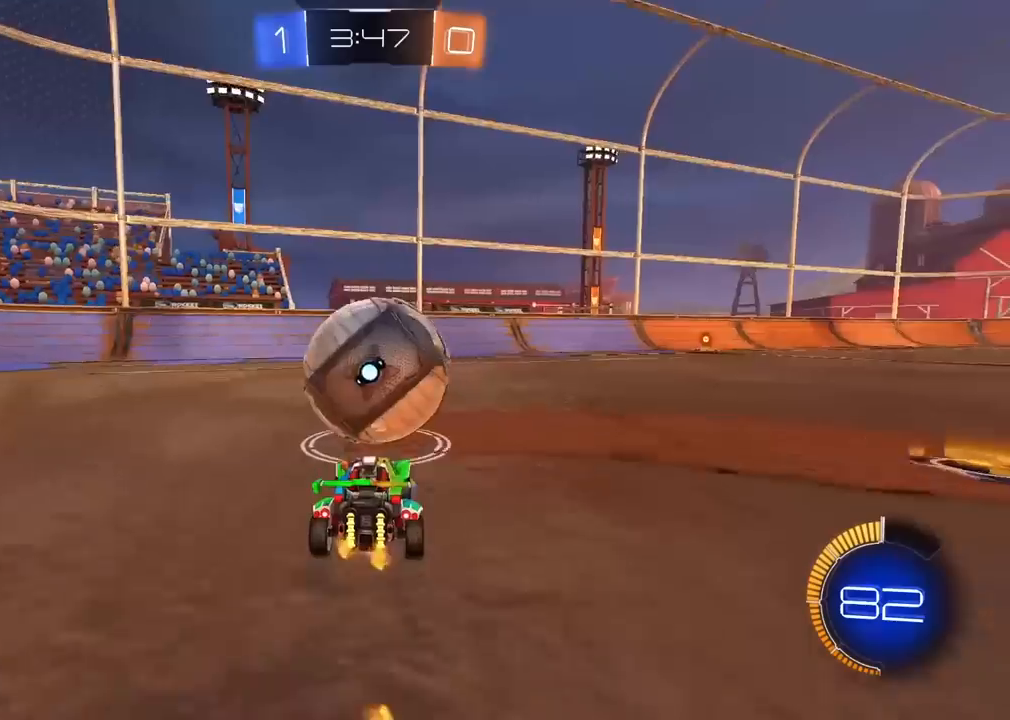
{"buttons": ["R2"], "left_stick": "center", "right_stick": "center", "events": [[217, "L2", "up"], [300, "R2", "down"]]}
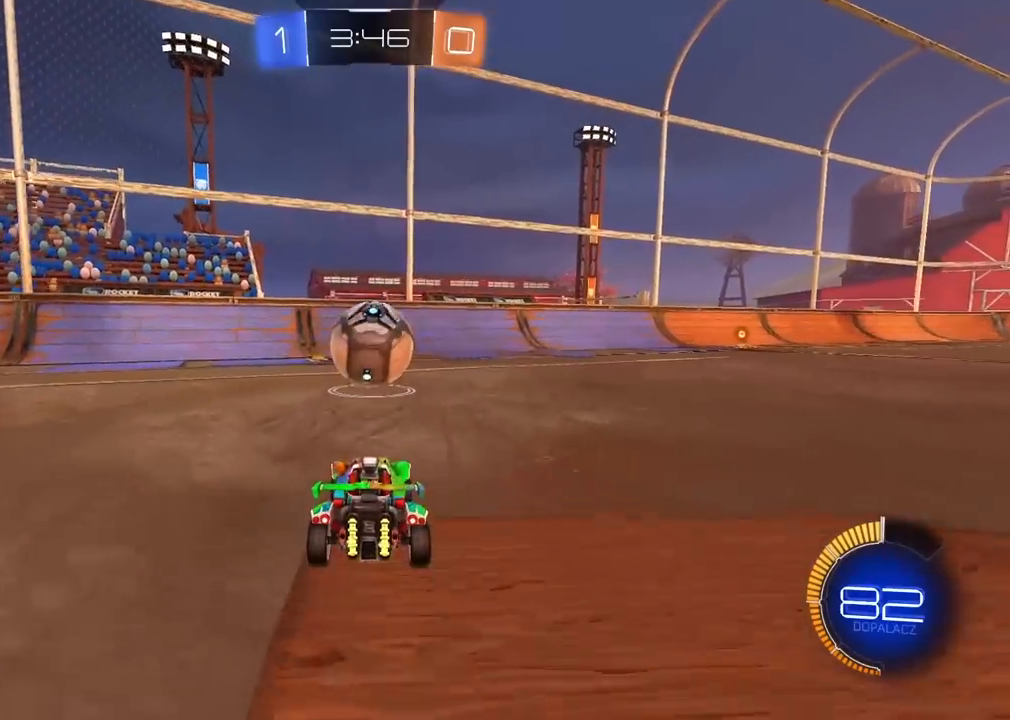
{"buttons": ["CROSS", "R2"], "left_stick": "left", "right_stick": "center", "events": [[250, "left_stick", "down-right"], [267, "CROSS", "down"], [433, "left_stick", "down-left"], [500, "left_stick", "left"]]}
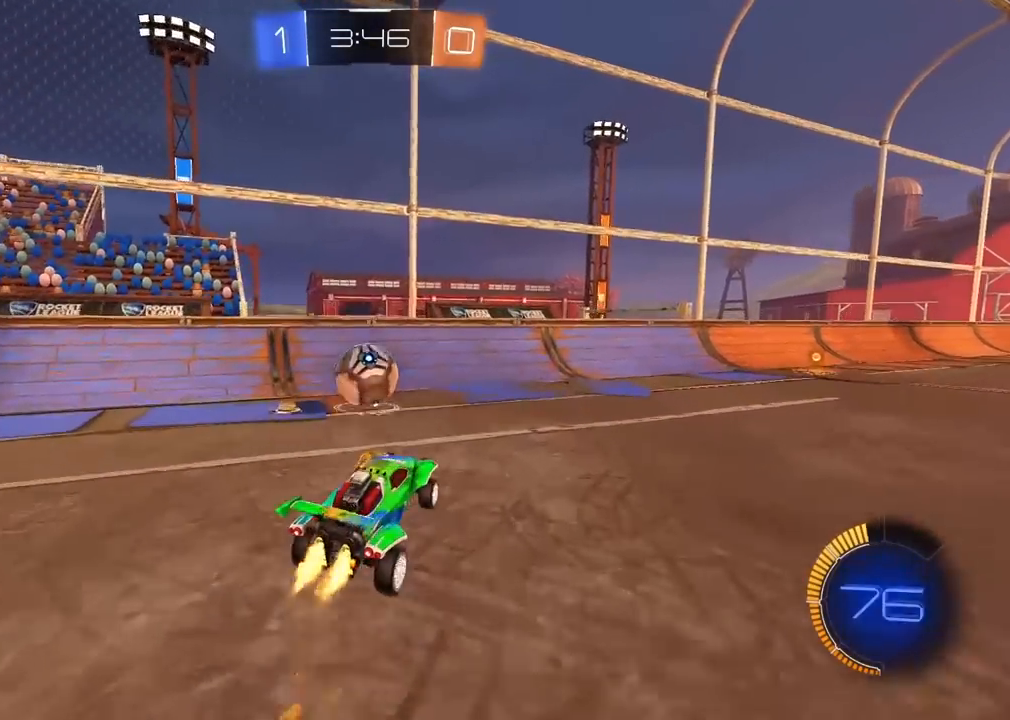
{"buttons": ["R2"], "left_stick": "down", "right_stick": "center"}
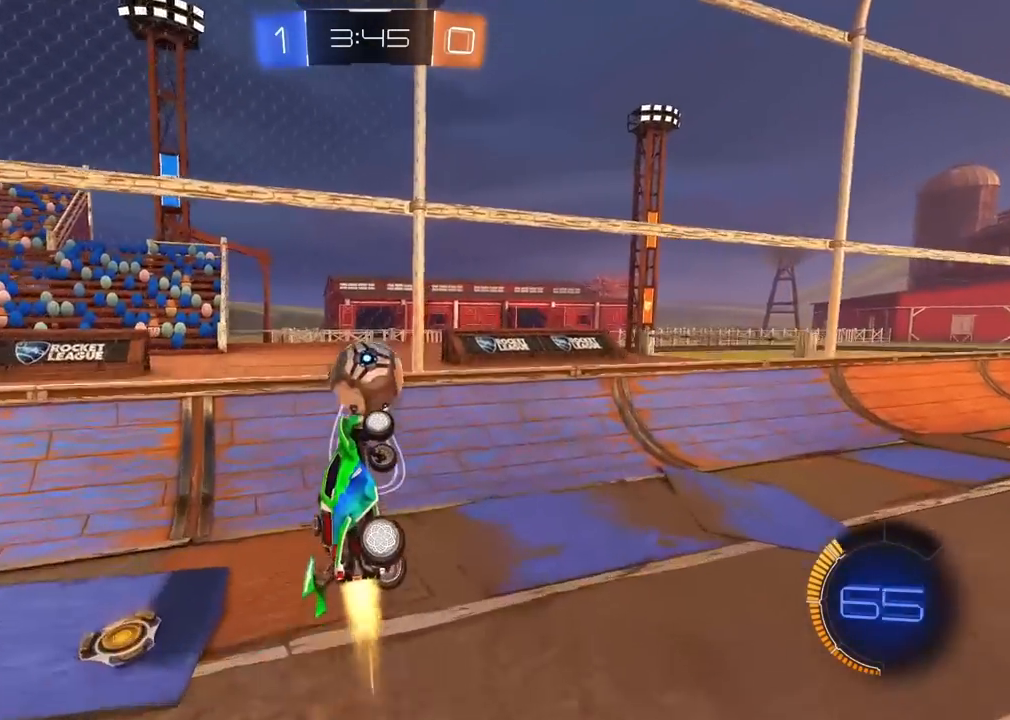
{"buttons": ["CROSS", "R2", "L3"], "left_stick": "down", "right_stick": "center", "events": [[100, "left_stick", "up"], [367, "L3", "down"], [383, "CROSS", "down"], [433, "left_stick", "down"]]}
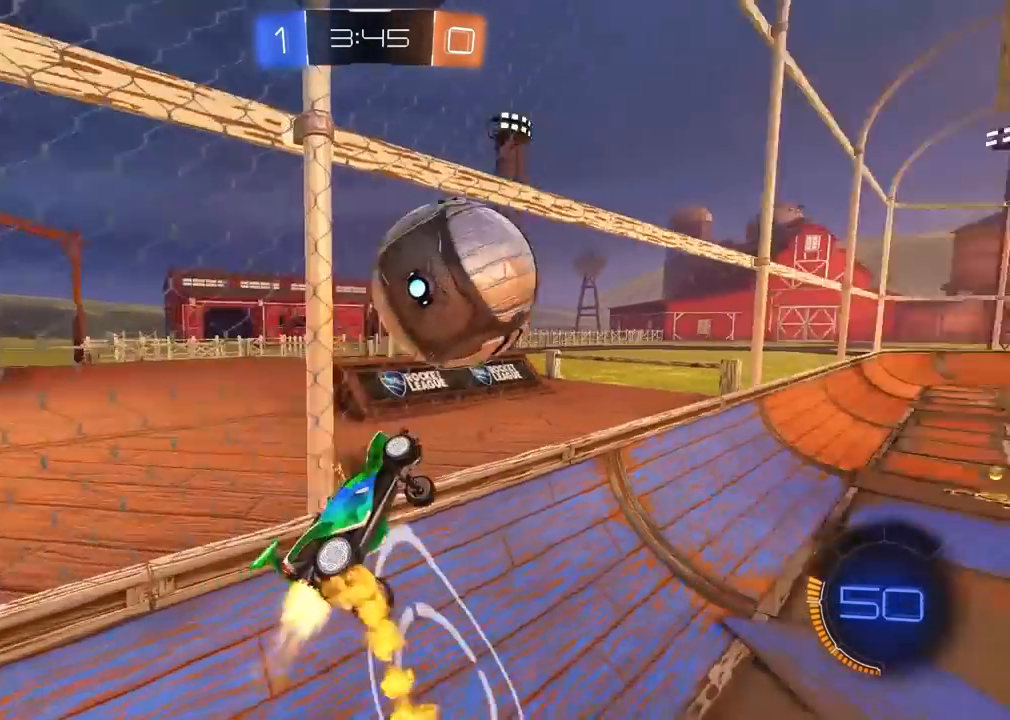
{"buttons": ["R2"], "left_stick": "down", "right_stick": "center", "events": [[33, "CROSS", "up"], [317, "L3", "up"]]}
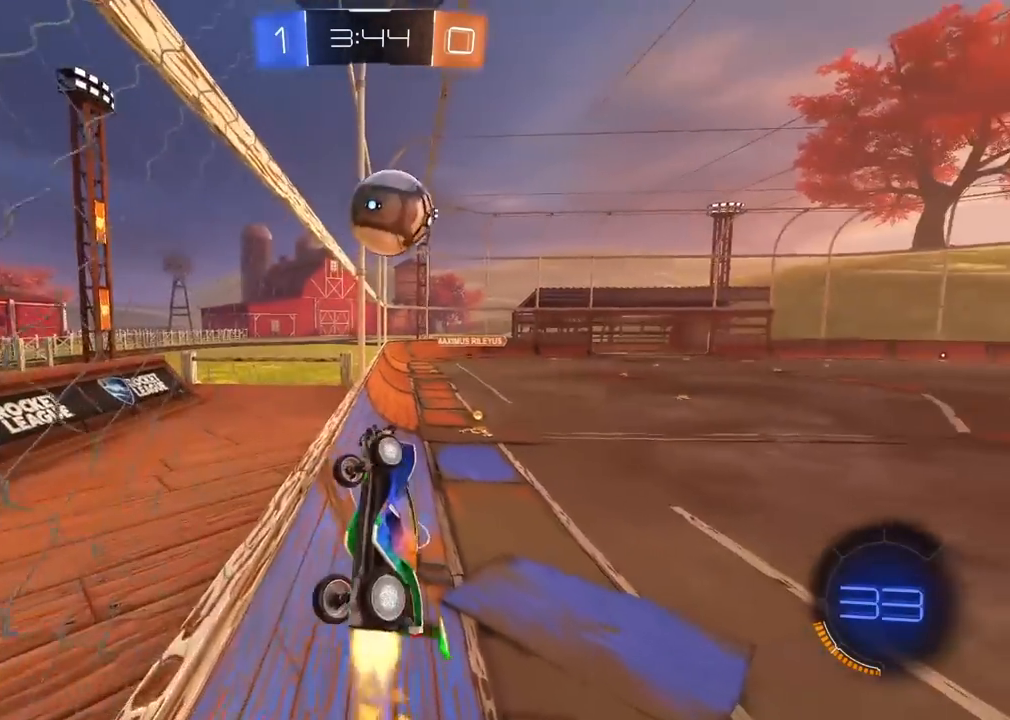
{"buttons": ["R2"], "left_stick": "center", "right_stick": "center", "events": [[83, "left_stick", "down-right"], [383, "left_stick", "center"]]}
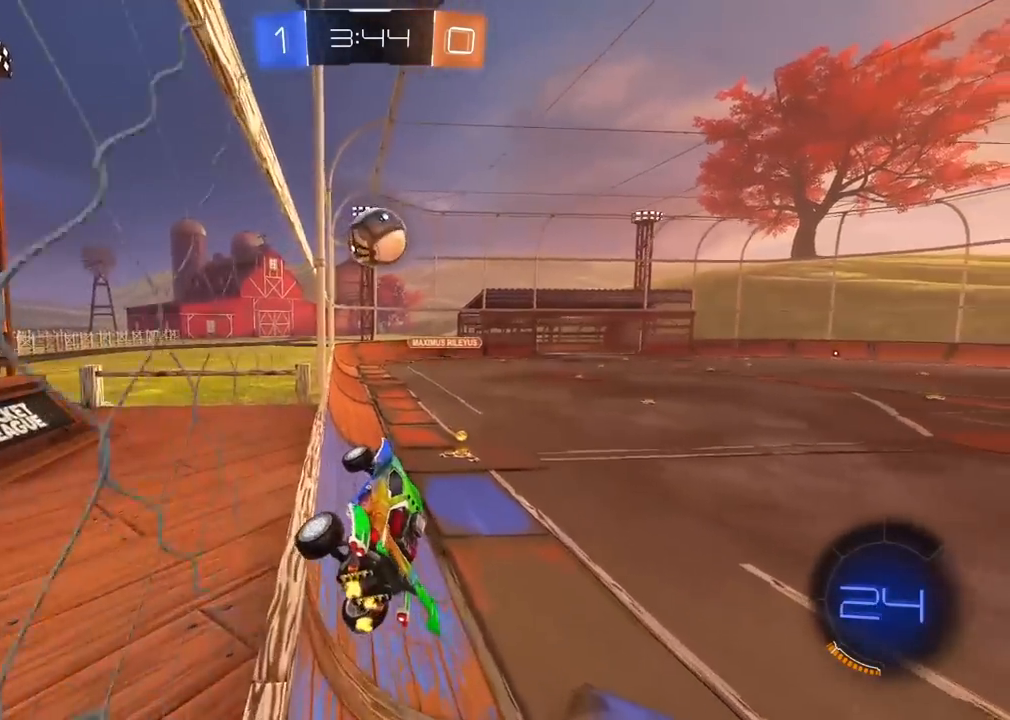
{"buttons": [], "left_stick": "center", "right_stick": "center", "events": [[350, "R2", "up"]]}
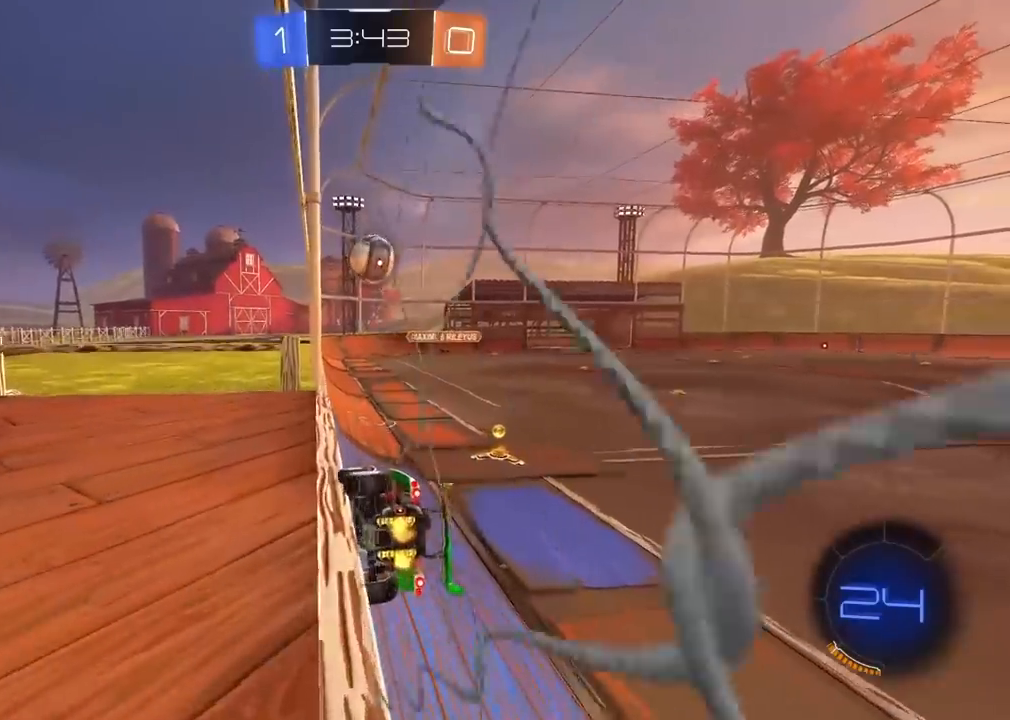
{"buttons": [], "left_stick": "center", "right_stick": "center", "events": [[100, "left_stick", "right"], [333, "left_stick", "center"], [367, "R2", "down"], [433, "R2", "up"]]}
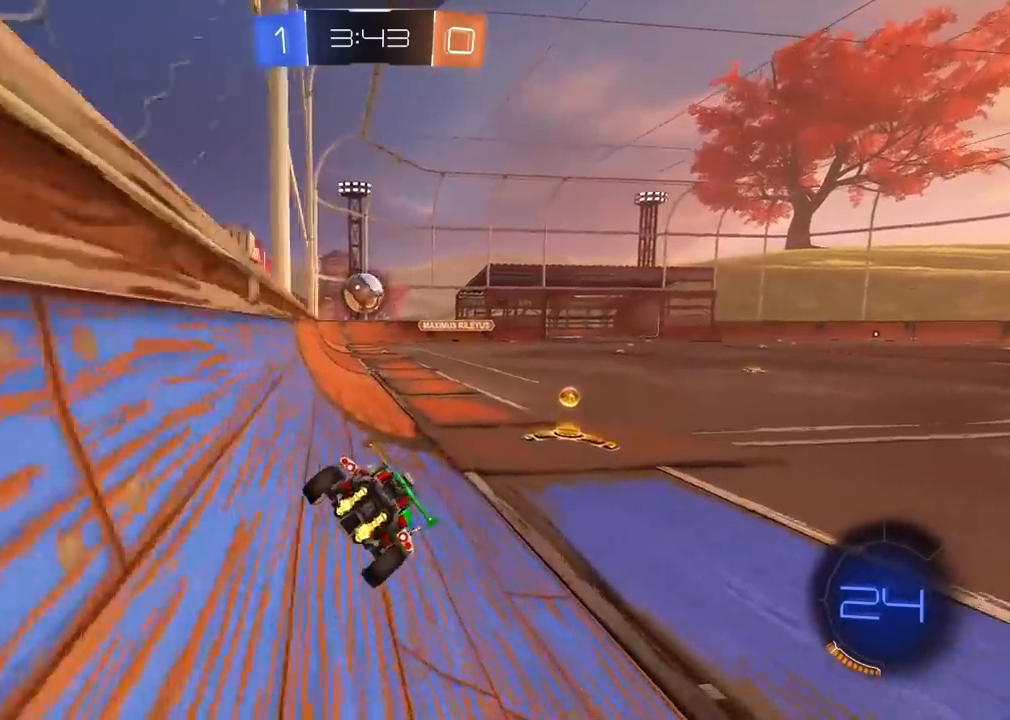
{"buttons": [], "left_stick": "center", "right_stick": "center", "events": [[17, "R2", "down"], [83, "R2", "up"], [300, "left_stick", "right"], [467, "left_stick", "center"]]}
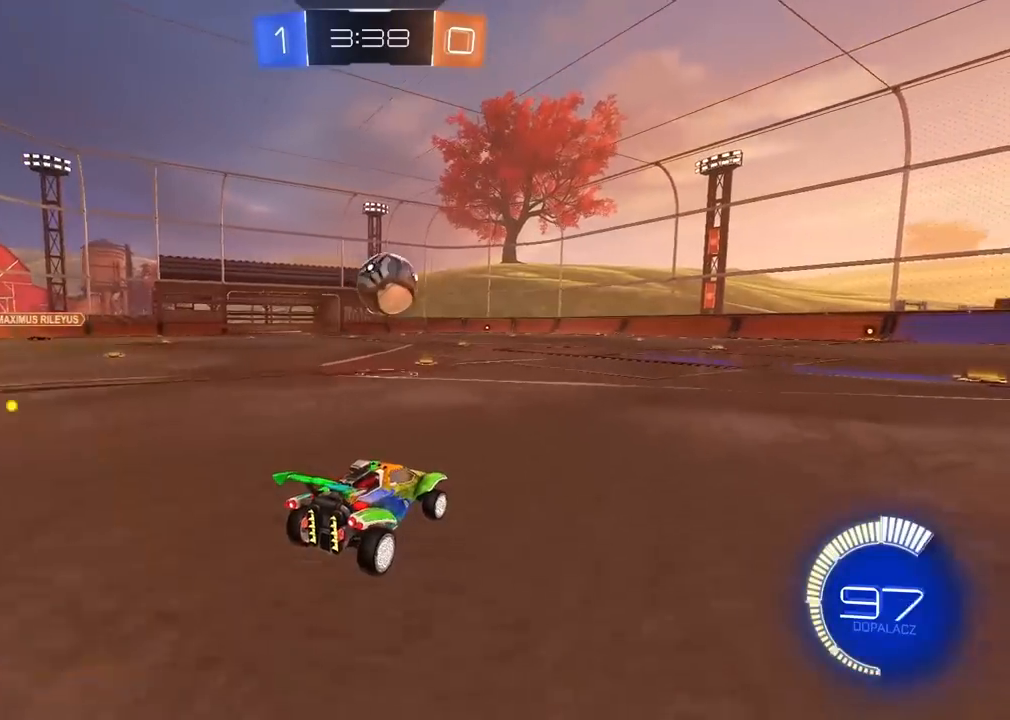
{"buttons": ["R2"], "left_stick": "center", "right_stick": "center", "events": [[167, "left_stick", "right"], [200, "R2", "down"], [400, "left_stick", "center"]]}
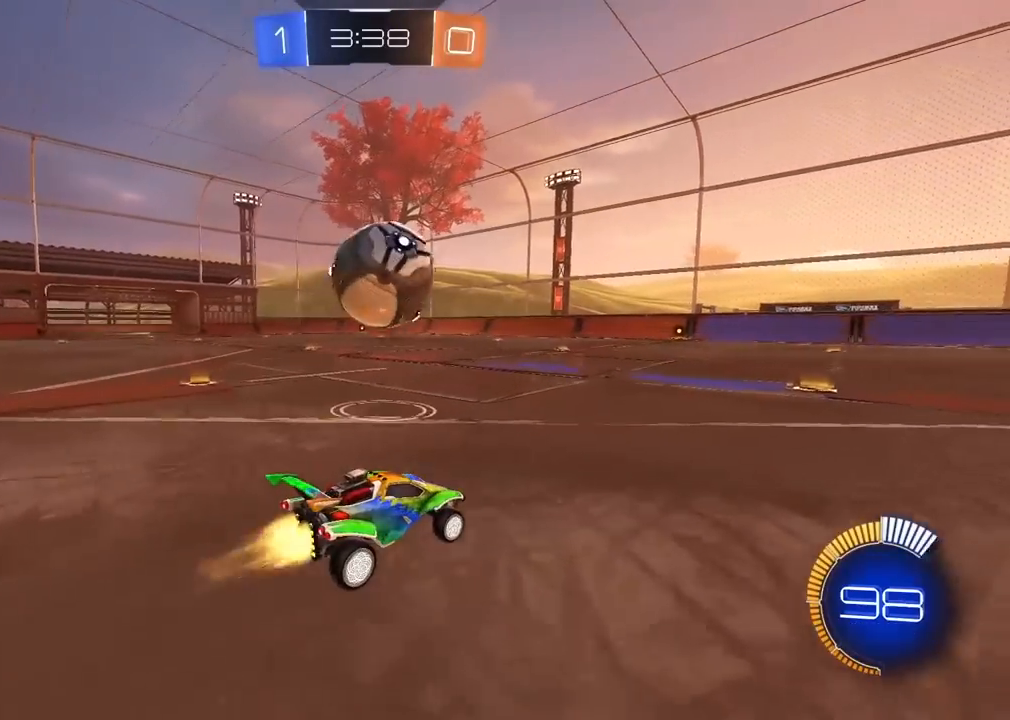
{"buttons": ["R2"], "left_stick": "center", "right_stick": "center", "events": [[133, "left_stick", "left"], [233, "left_stick", "center"], [300, "R2", "up"], [500, "R2", "down"]]}
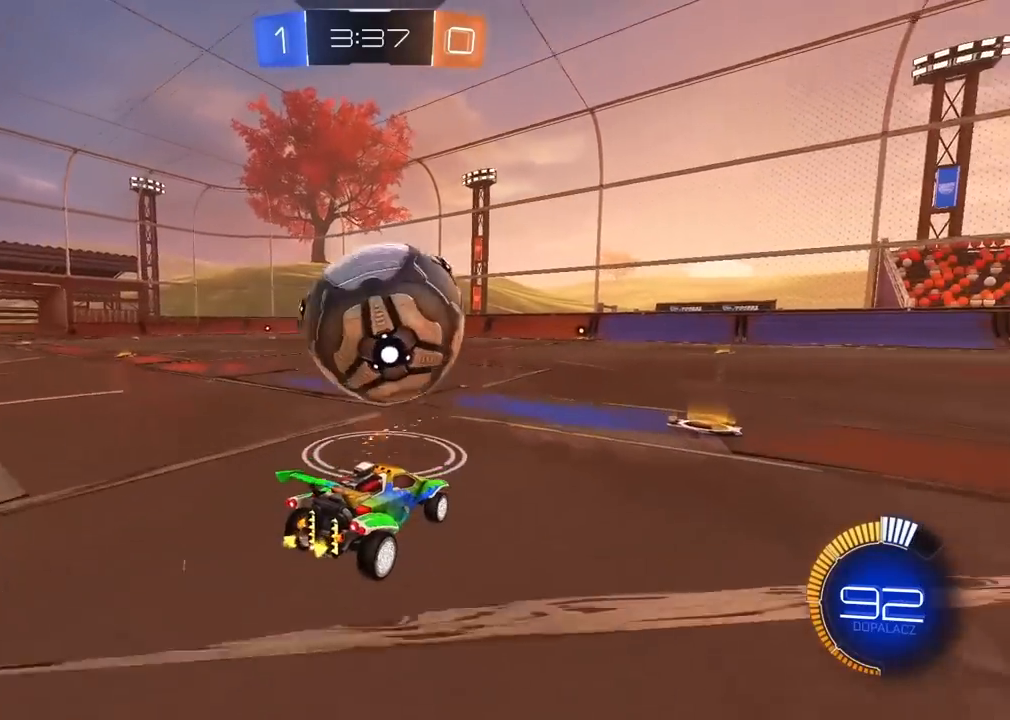
{"buttons": ["R2"], "left_stick": "center", "right_stick": "center", "events": []}
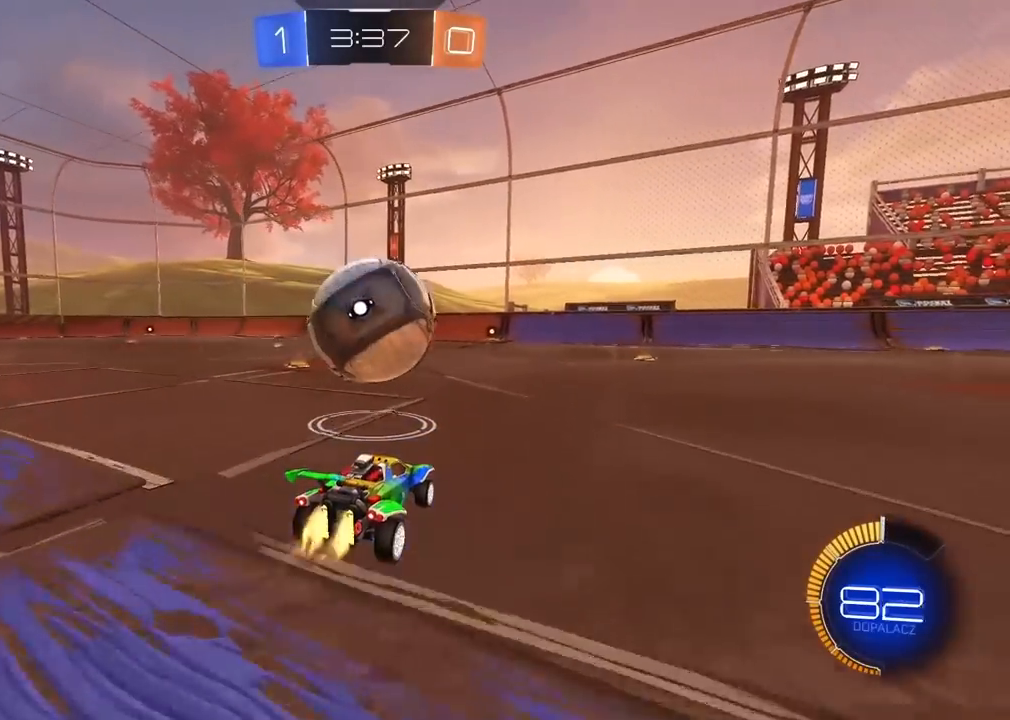
{"buttons": [], "left_stick": "left", "right_stick": "center", "events": [[417, "R2", "up"], [467, "left_stick", "left"]]}
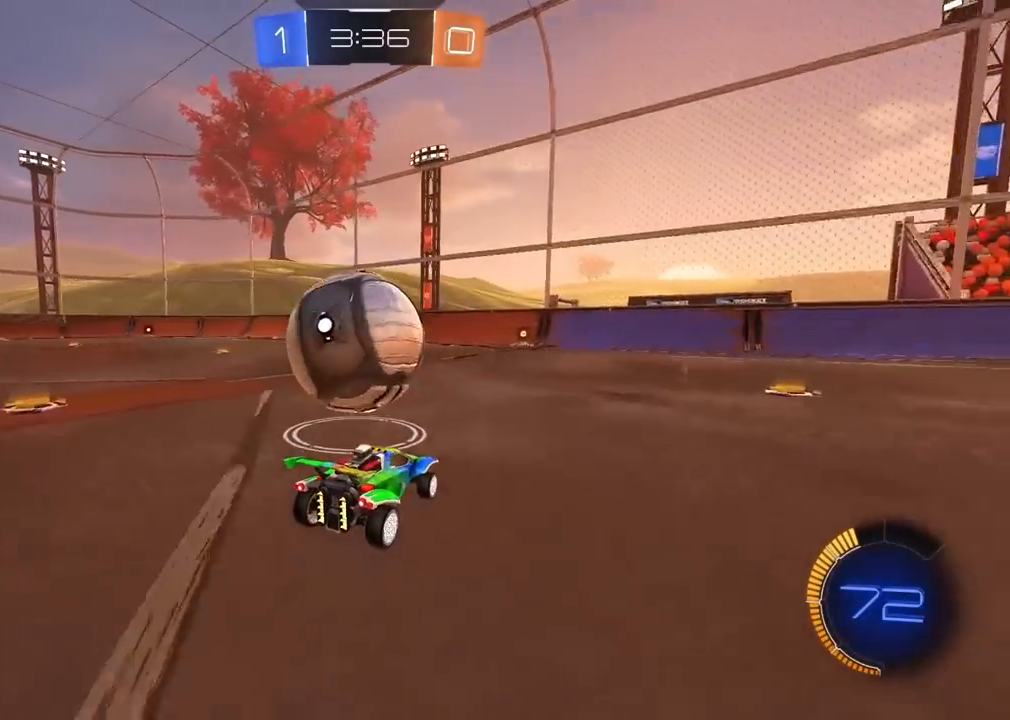
{"buttons": [], "left_stick": "center", "right_stick": "center", "events": [[67, "left_stick", "center"]]}